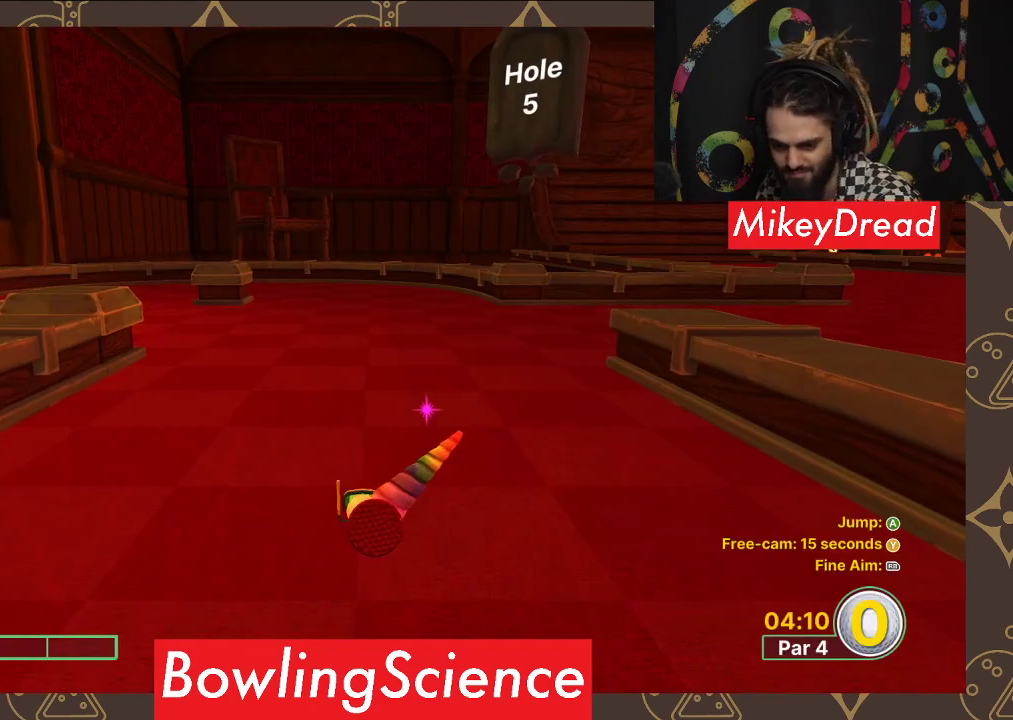
Gameplay with a controller (Xbox layout); each line is a JSON object with the inputs held at the frame after it. "events" lists button and stick changes between this image and that frame as [ms after this image, input, new state], when the widget could be followed in between.
{"buttons": [], "left_stick": "center", "right_stick": "center", "events": []}
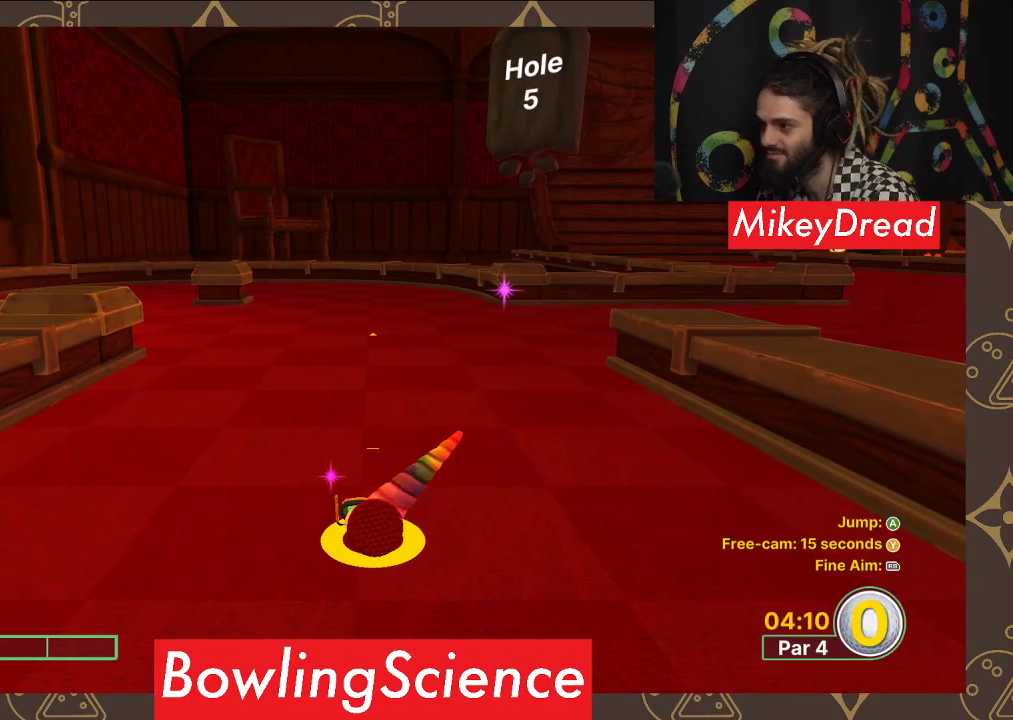
{"buttons": [], "left_stick": "center", "right_stick": "right", "events": [[383, "right_stick", "right"]]}
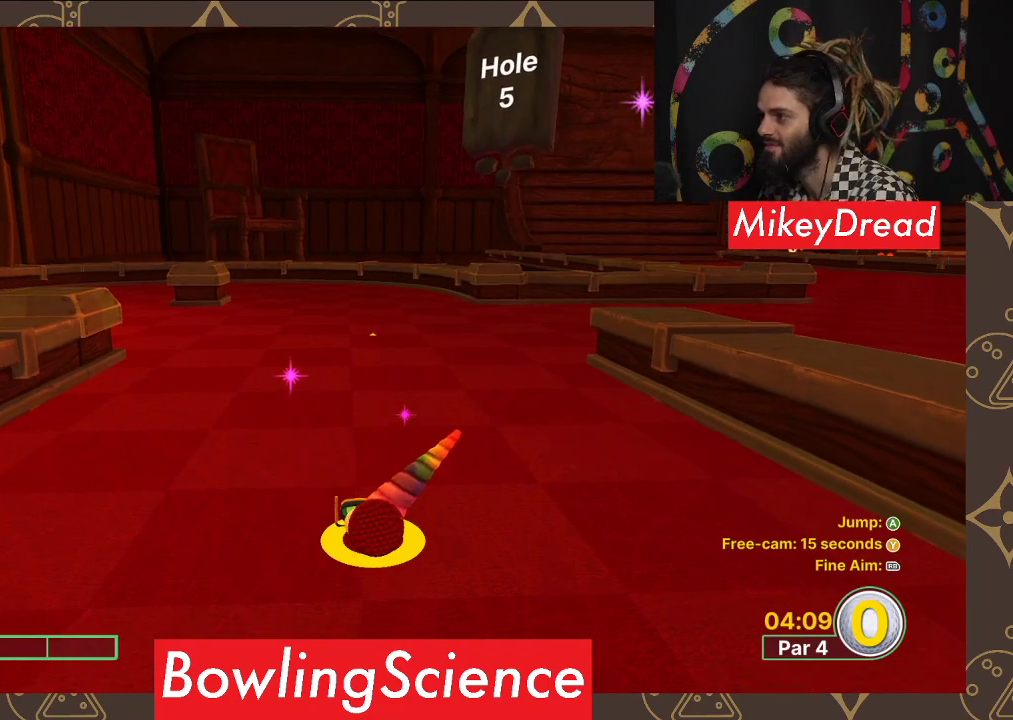
{"buttons": [], "left_stick": "center", "right_stick": "center", "events": [[433, "right_stick", "center"]]}
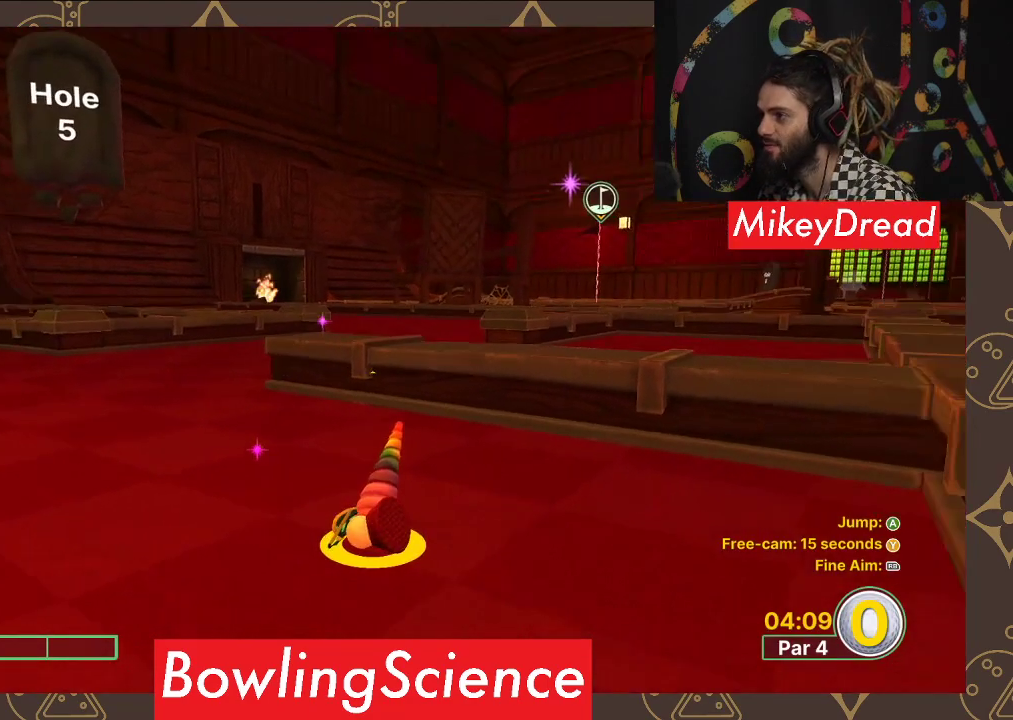
{"buttons": [], "left_stick": "center", "right_stick": "down-left", "events": [[333, "right_stick", "down-left"]]}
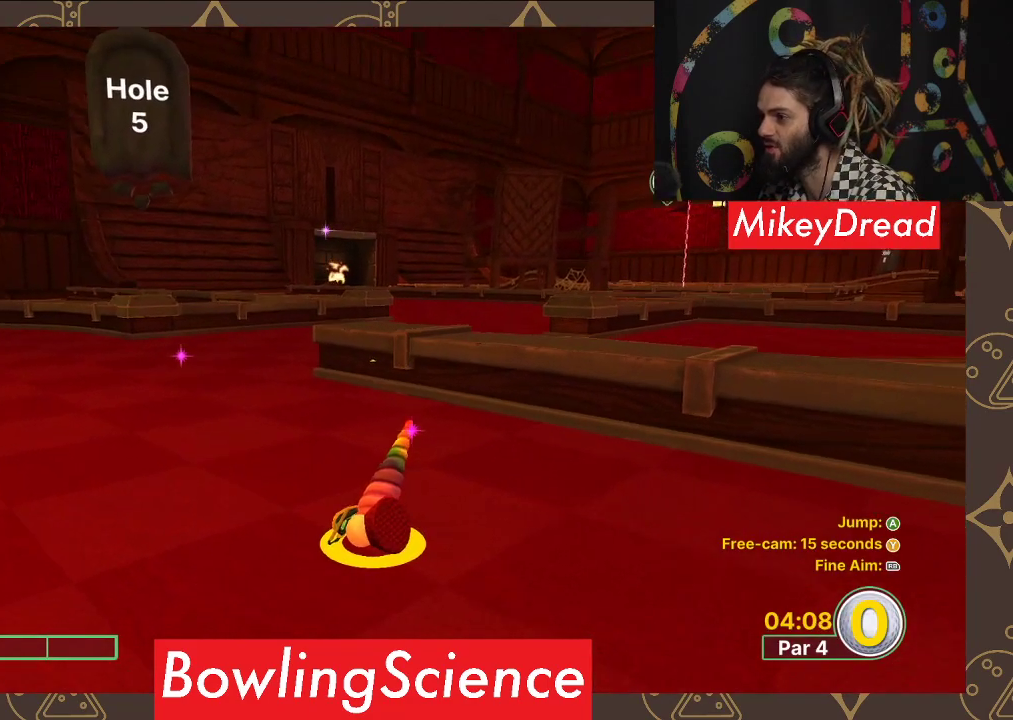
{"buttons": [], "left_stick": "center", "right_stick": "center", "events": [[83, "right_stick", "center"], [383, "right_stick", "left"], [500, "right_stick", "center"]]}
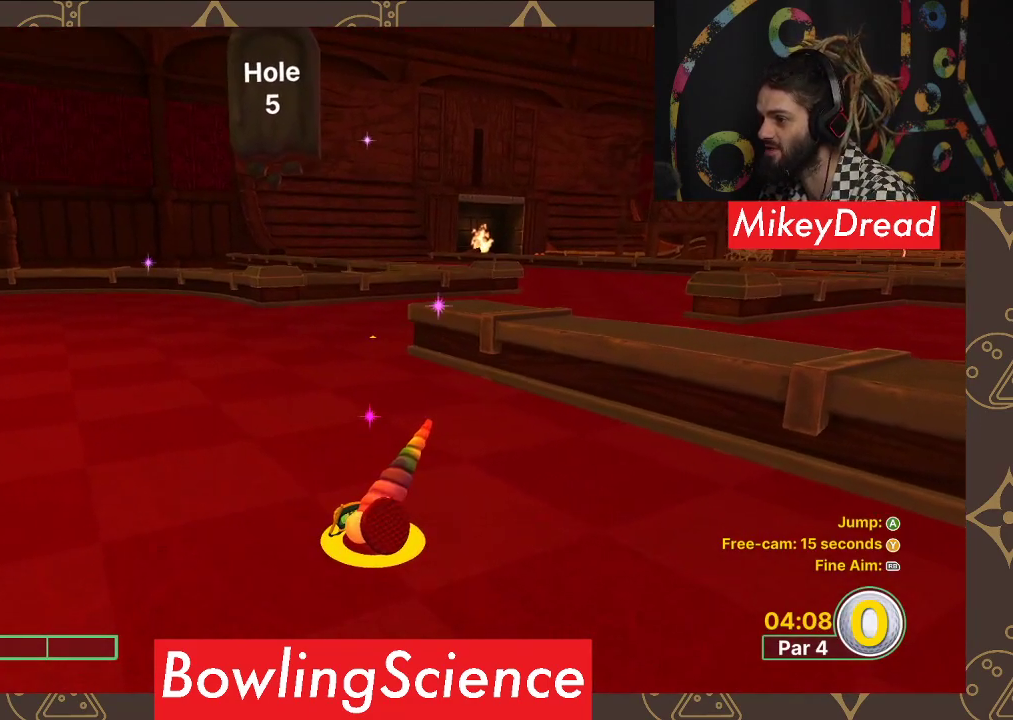
{"buttons": [], "left_stick": "up", "right_stick": "center", "events": [[250, "left_stick", "up"], [300, "right_stick", "right"], [433, "right_stick", "center"]]}
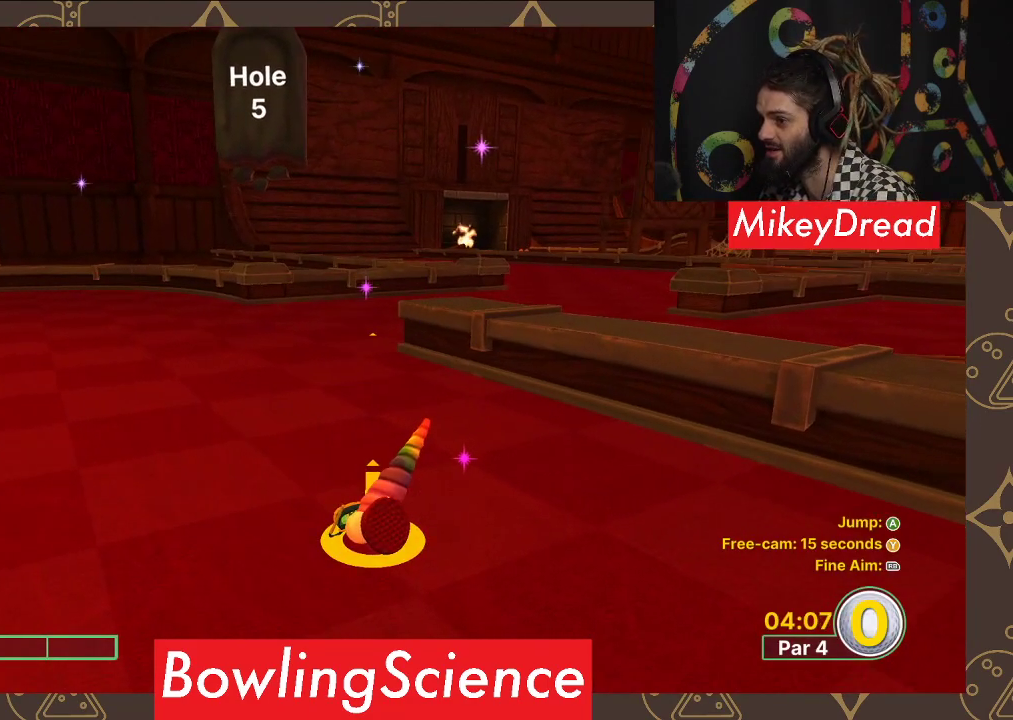
{"buttons": [], "left_stick": "center", "right_stick": "left", "events": [[150, "right_stick", "left"], [250, "left_stick", "center"]]}
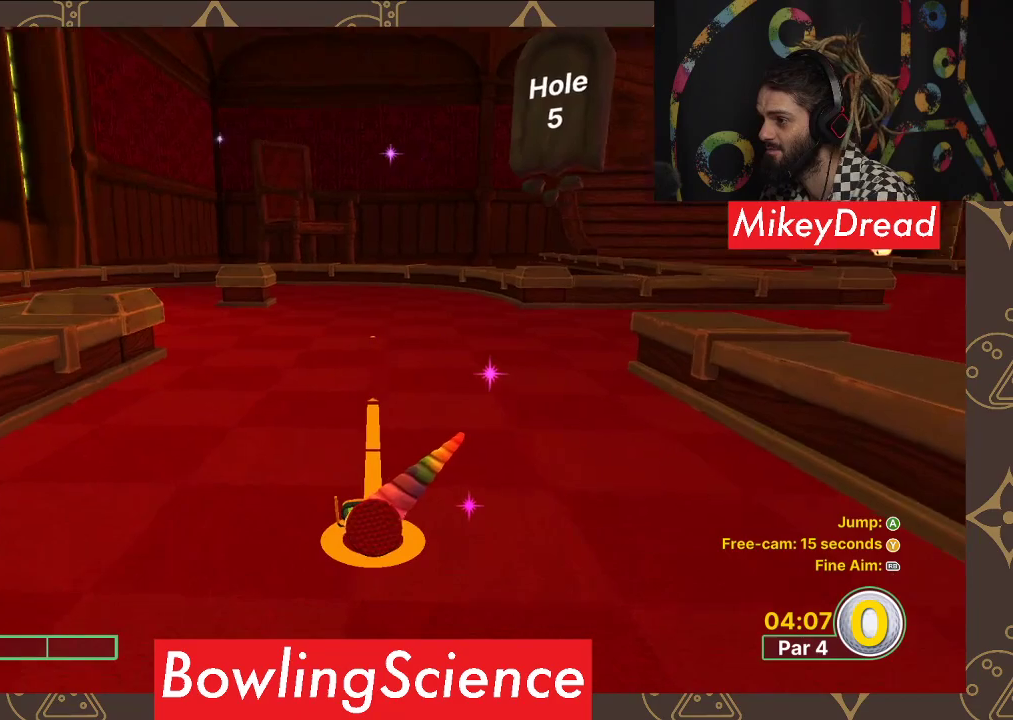
{"buttons": [], "left_stick": "center", "right_stick": "right", "events": [[233, "right_stick", "center"], [400, "right_stick", "right"]]}
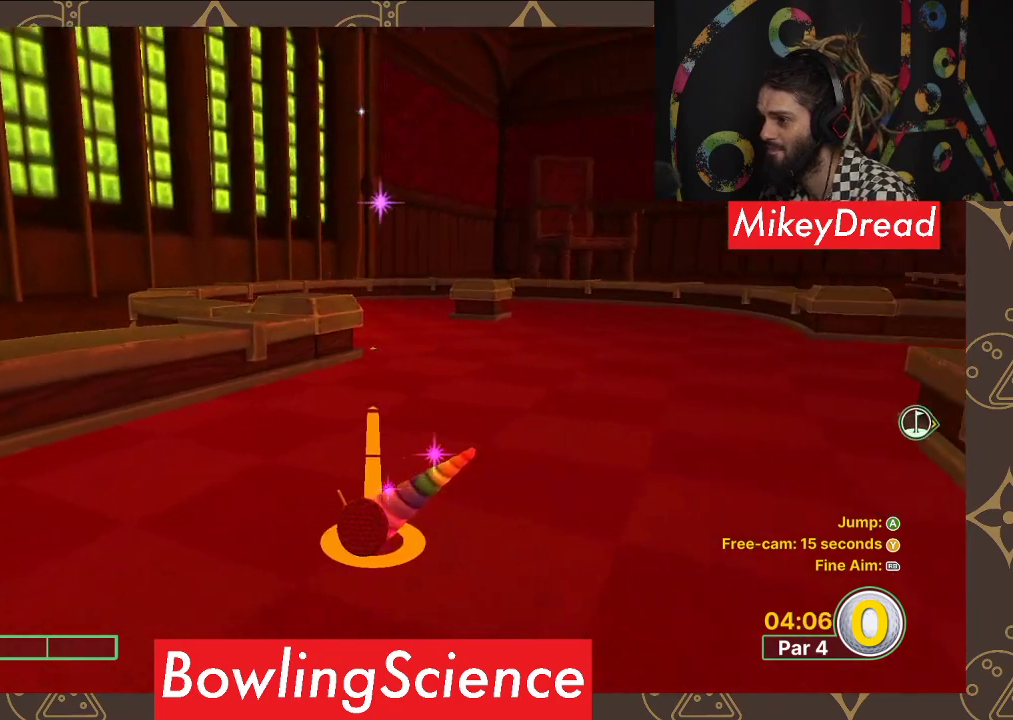
{"buttons": [], "left_stick": "center", "right_stick": "center", "events": [[467, "right_stick", "center"]]}
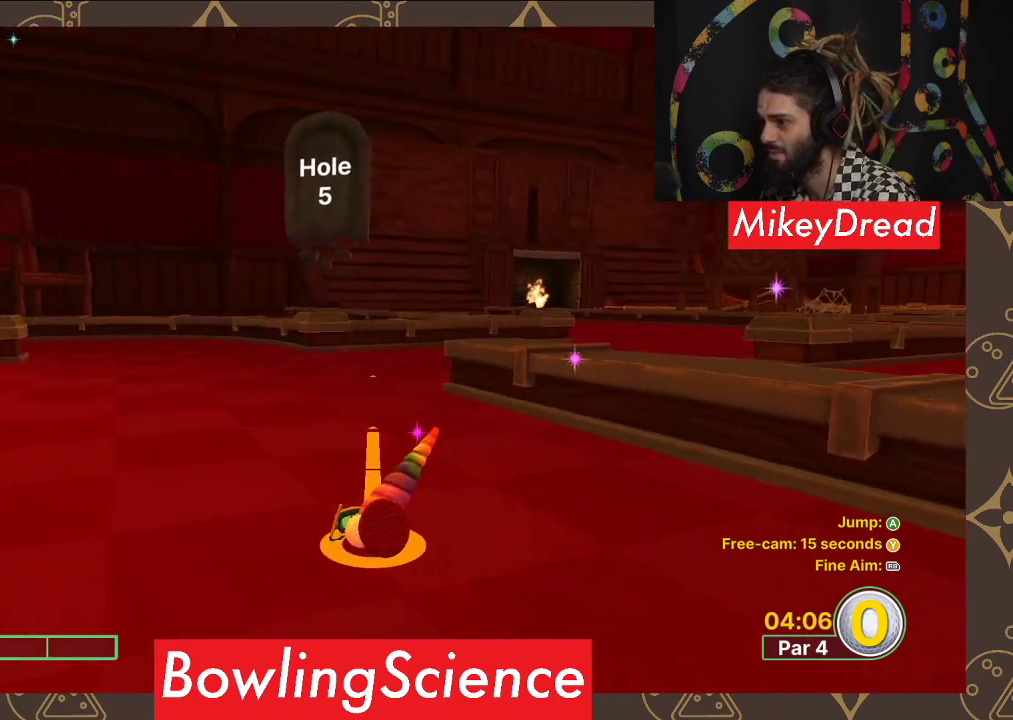
{"buttons": [], "left_stick": "center", "right_stick": "center", "events": [[167, "right_stick", "right"], [317, "right_stick", "center"]]}
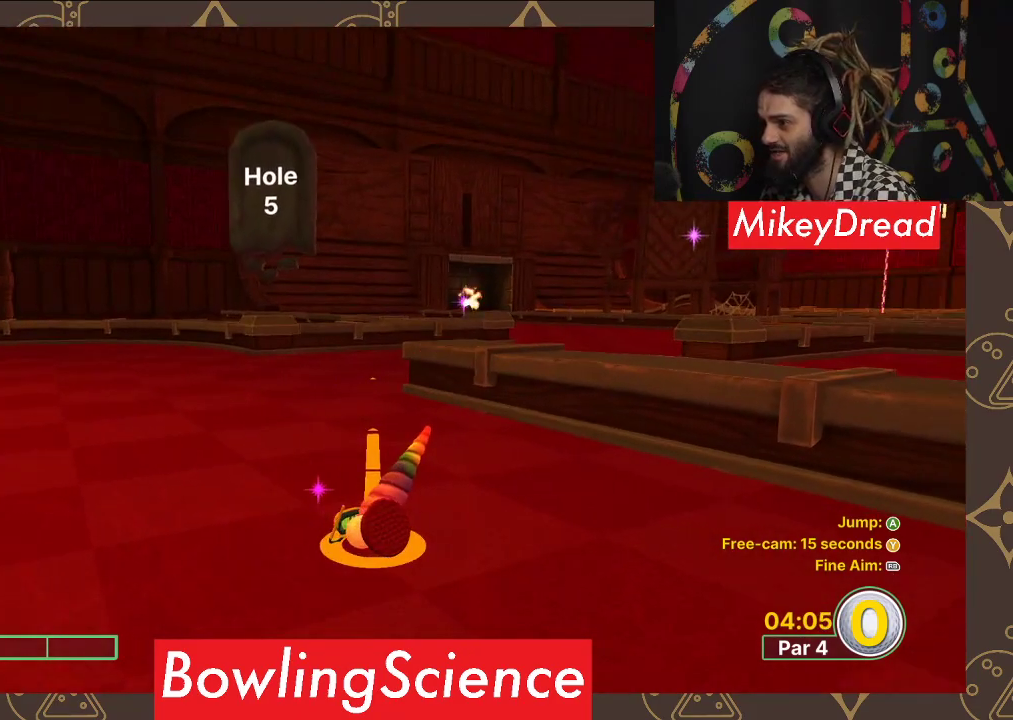
{"buttons": [], "left_stick": "up", "right_stick": "right", "events": [[167, "left_stick", "up"], [500, "right_stick", "right"]]}
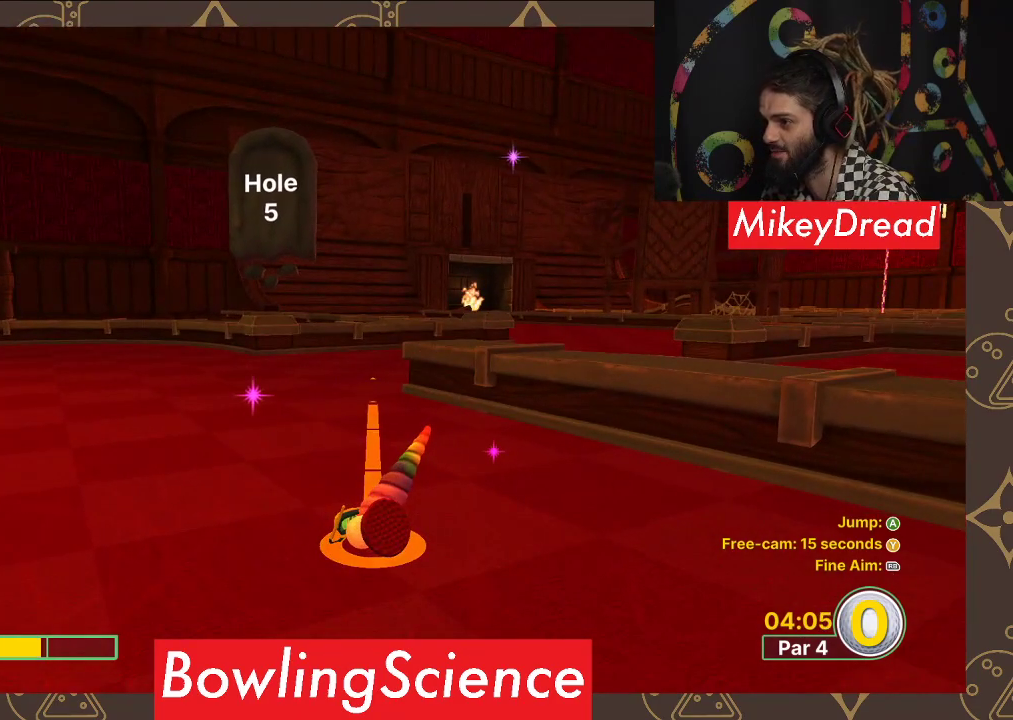
{"buttons": [], "left_stick": "center", "right_stick": "center", "events": [[67, "right_stick", "center"], [467, "left_stick", "center"]]}
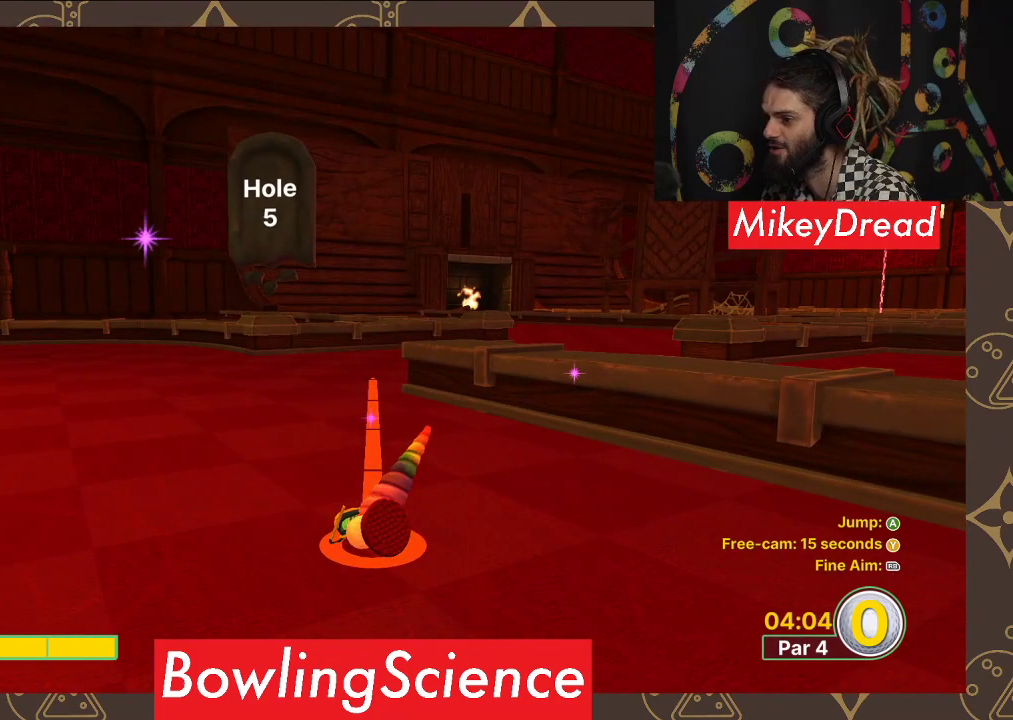
{"buttons": [], "left_stick": "center", "right_stick": "center", "events": [[183, "A", "down"], [300, "A", "up"]]}
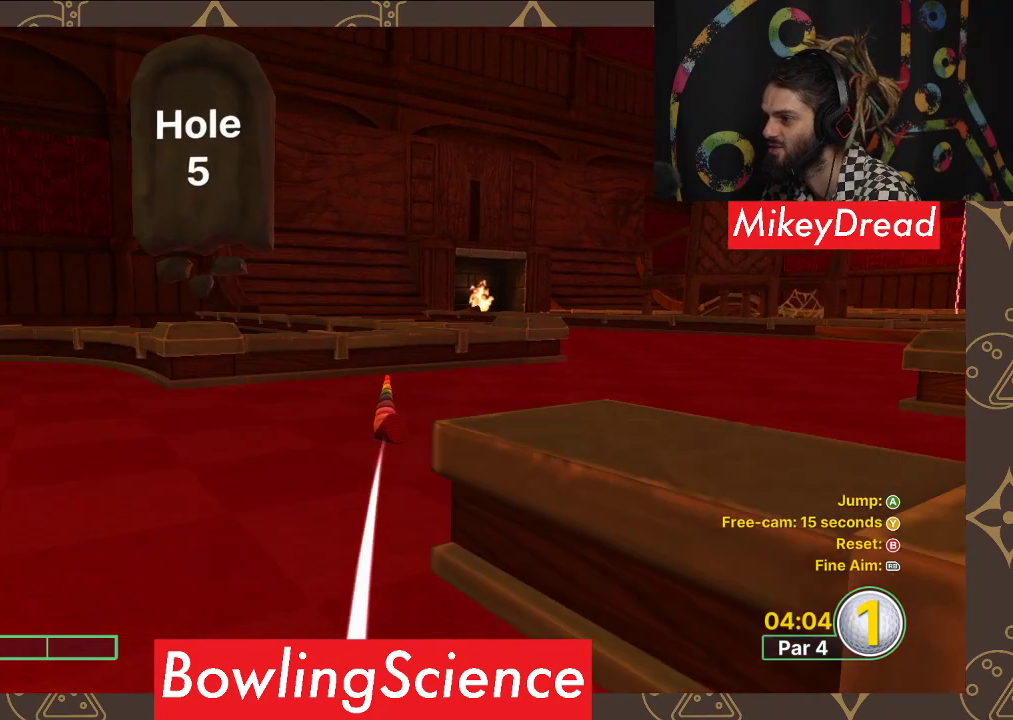
{"buttons": [], "left_stick": "center", "right_stick": "center", "events": []}
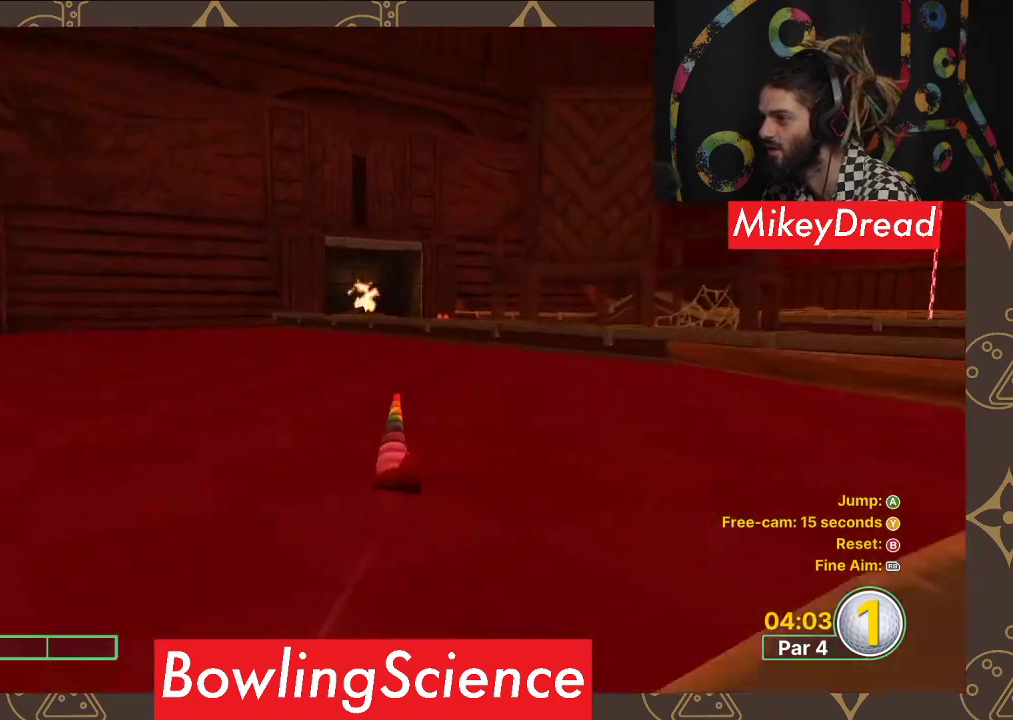
{"buttons": [], "left_stick": "center", "right_stick": "right", "events": [[417, "right_stick", "right"]]}
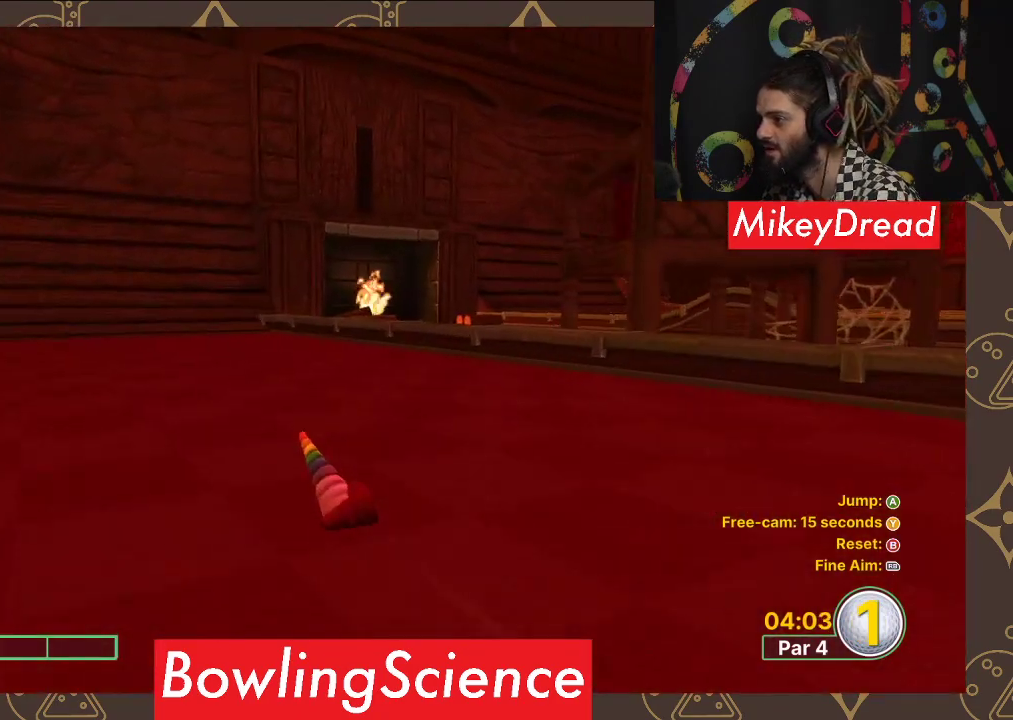
{"buttons": [], "left_stick": "center", "right_stick": "right", "events": []}
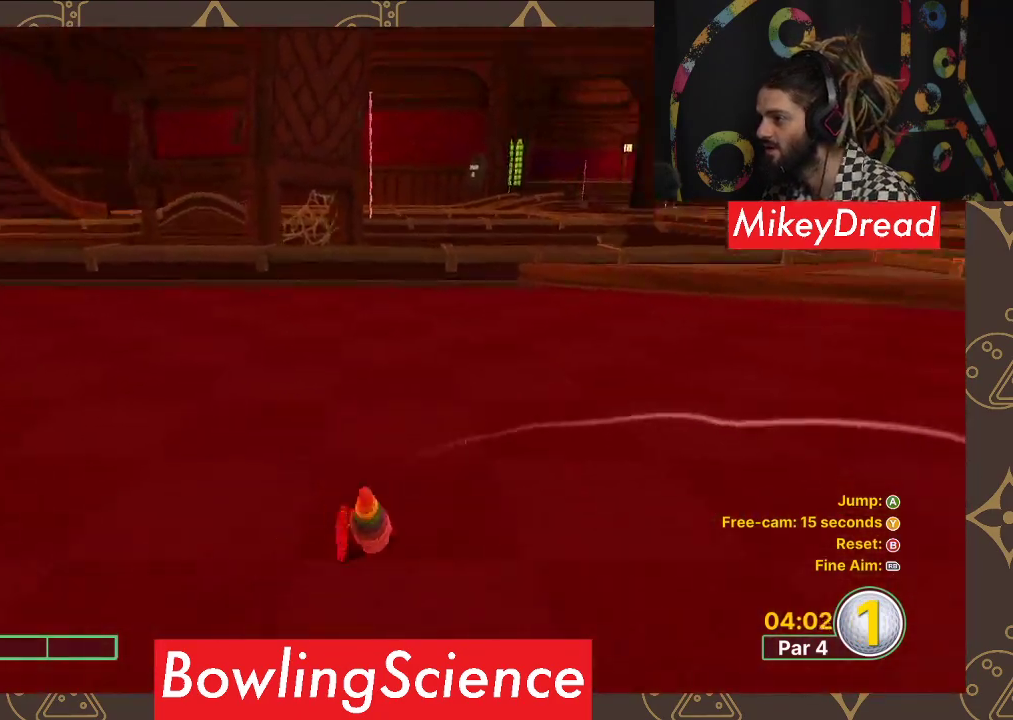
{"buttons": [], "left_stick": "center", "right_stick": "right", "events": []}
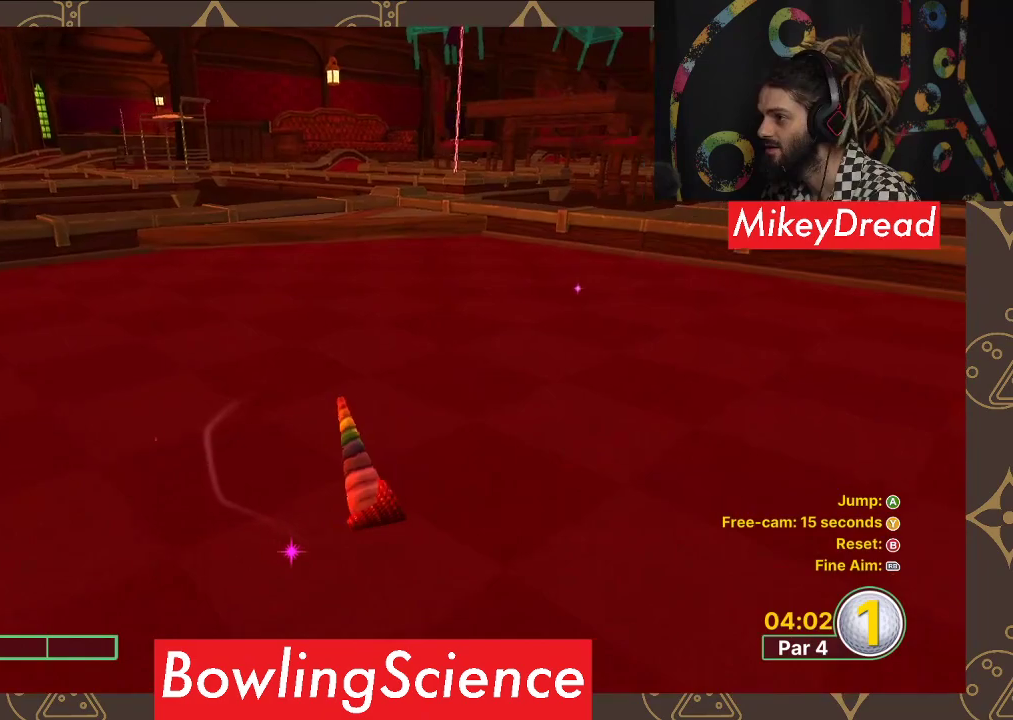
{"buttons": [], "left_stick": "center", "right_stick": "down-right", "events": [[217, "right_stick", "center"], [400, "right_stick", "down-right"]]}
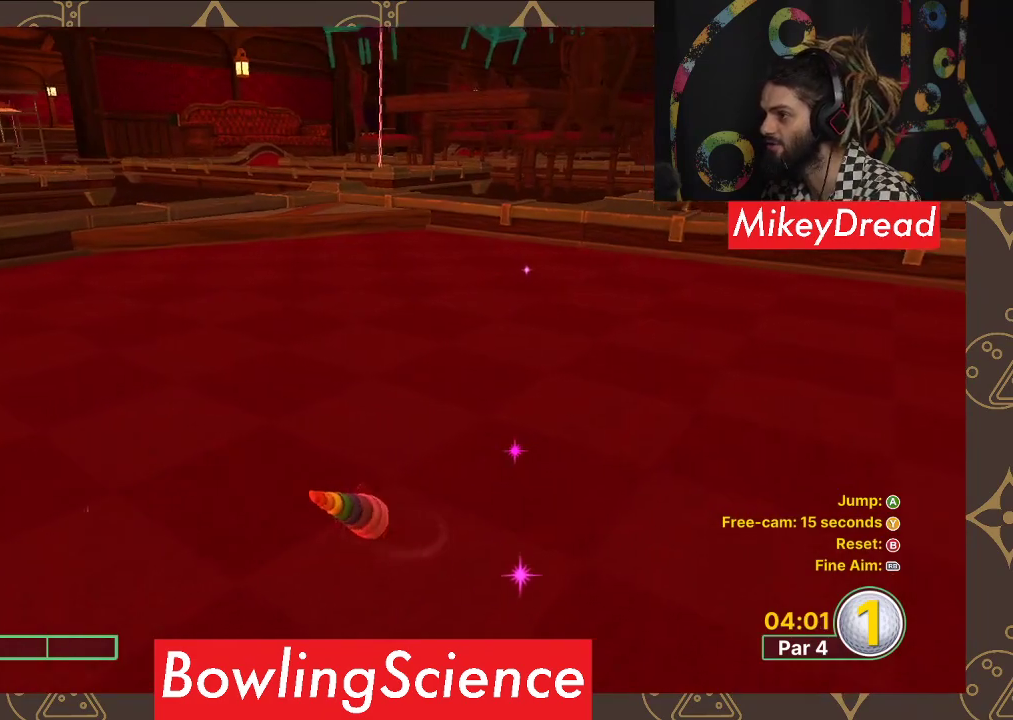
{"buttons": [], "left_stick": "center", "right_stick": "down-right", "events": []}
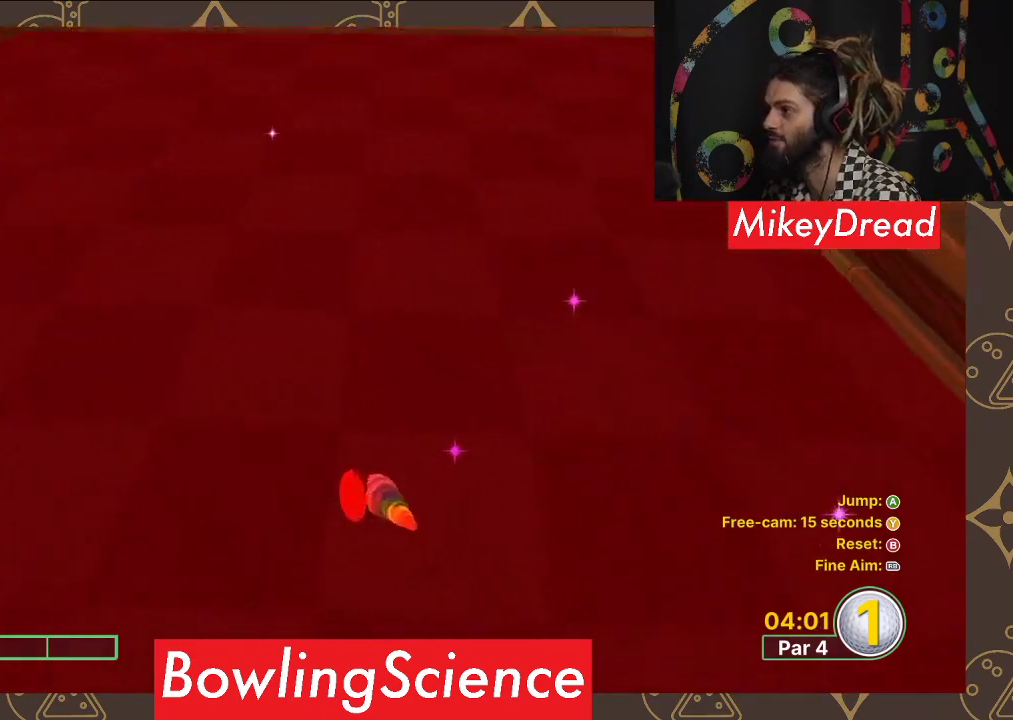
{"buttons": [], "left_stick": "center", "right_stick": "up-right", "events": [[50, "right_stick", "up-right"]]}
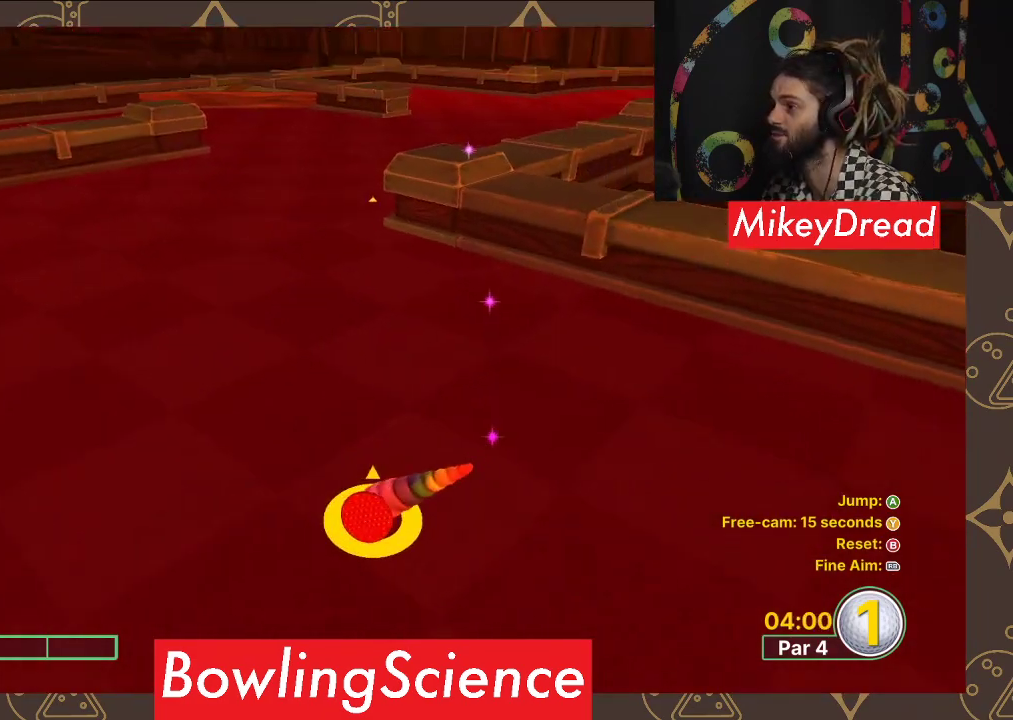
{"buttons": [], "left_stick": "center", "right_stick": "up-right", "events": [[17, "right_stick", "center"], [200, "right_stick", "up-right"]]}
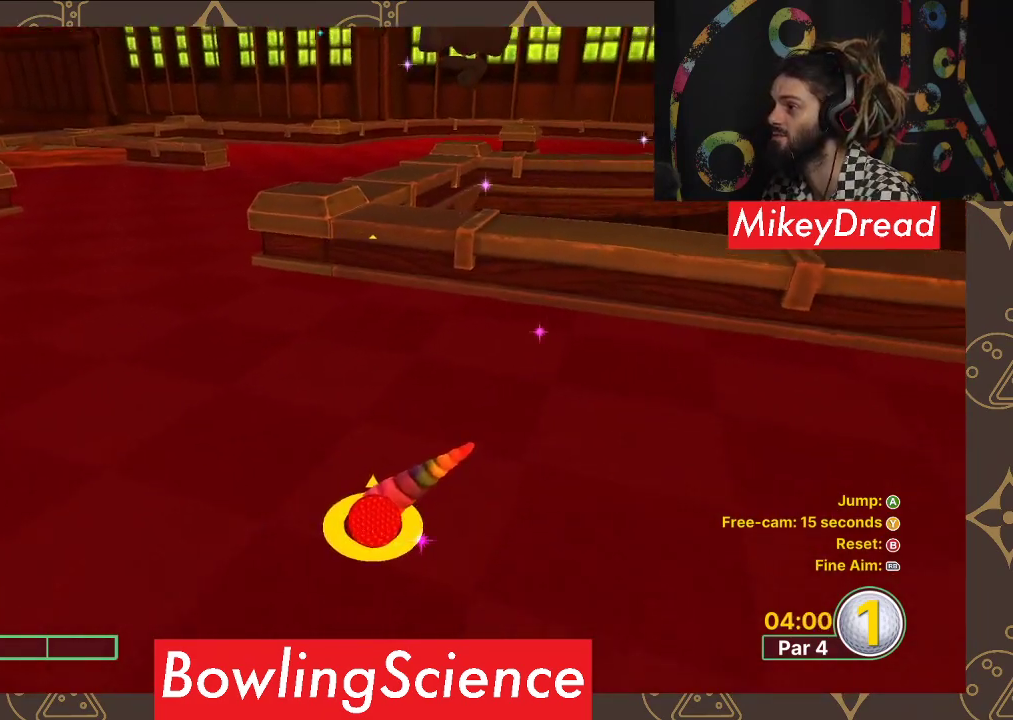
{"buttons": [], "left_stick": "center", "right_stick": "right", "events": [[117, "right_stick", "right"]]}
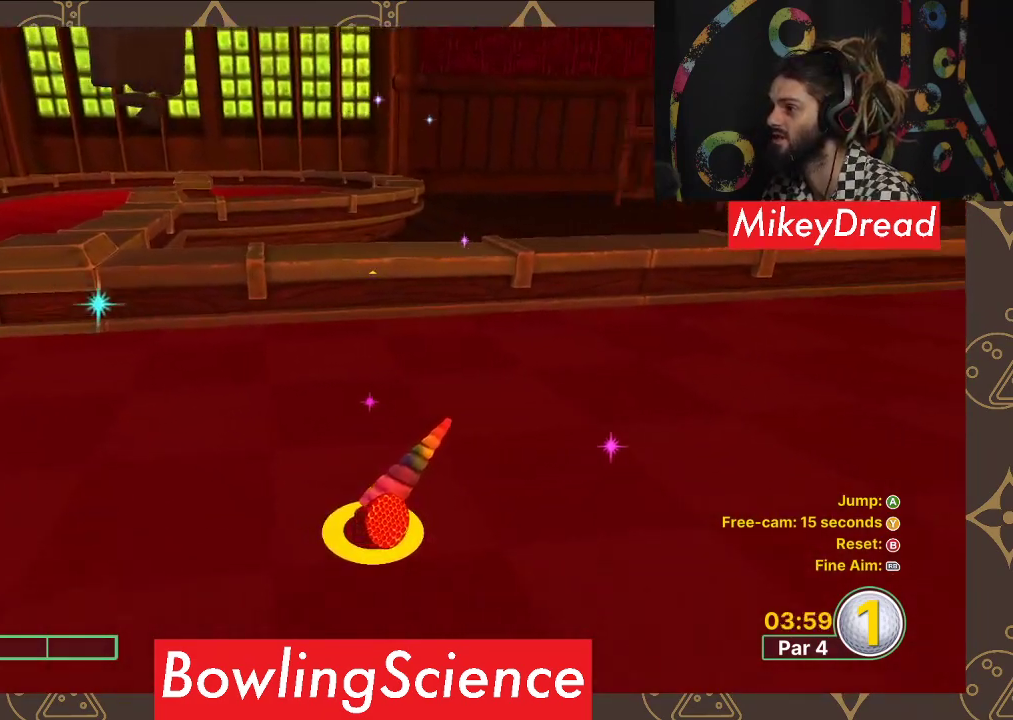
{"buttons": [], "left_stick": "center", "right_stick": "right", "events": []}
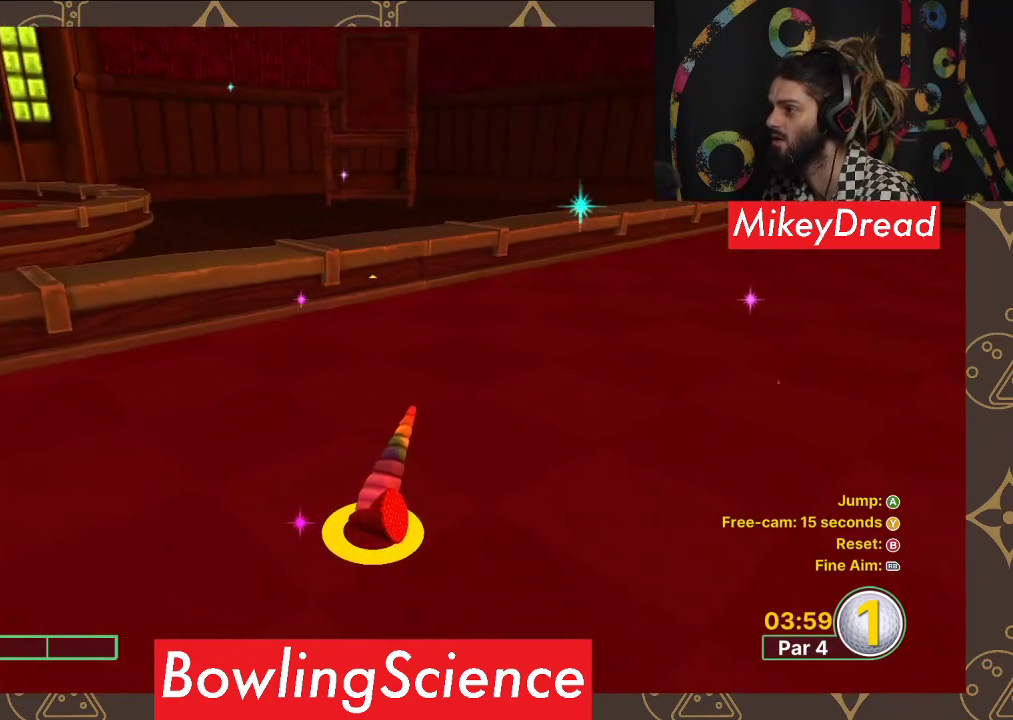
{"buttons": [], "left_stick": "center", "right_stick": "right", "events": []}
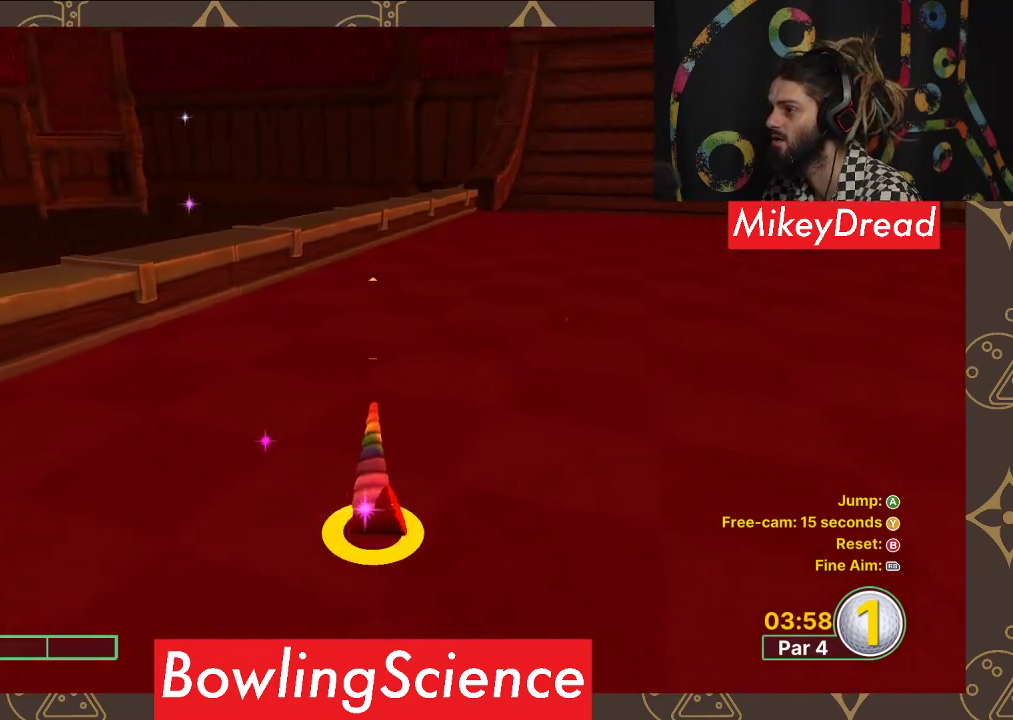
{"buttons": [], "left_stick": "center", "right_stick": "up", "events": [[100, "right_stick", "up-right"], [400, "right_stick", "up"]]}
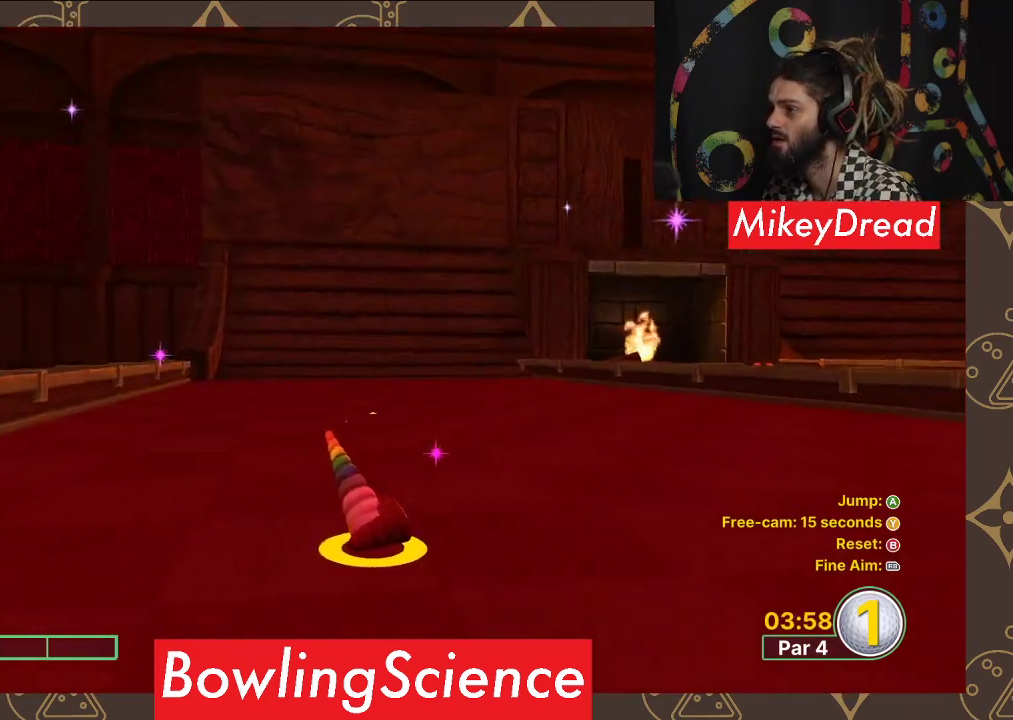
{"buttons": [], "left_stick": "center", "right_stick": "center", "events": [[167, "right_stick", "center"]]}
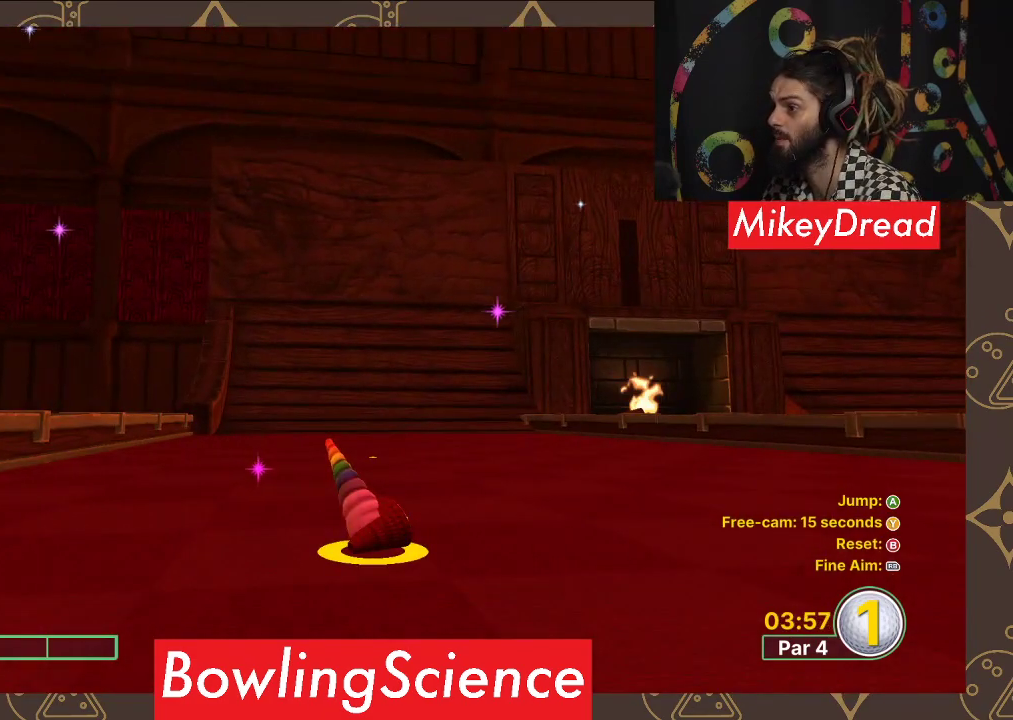
{"buttons": [], "left_stick": "center", "right_stick": "center", "events": []}
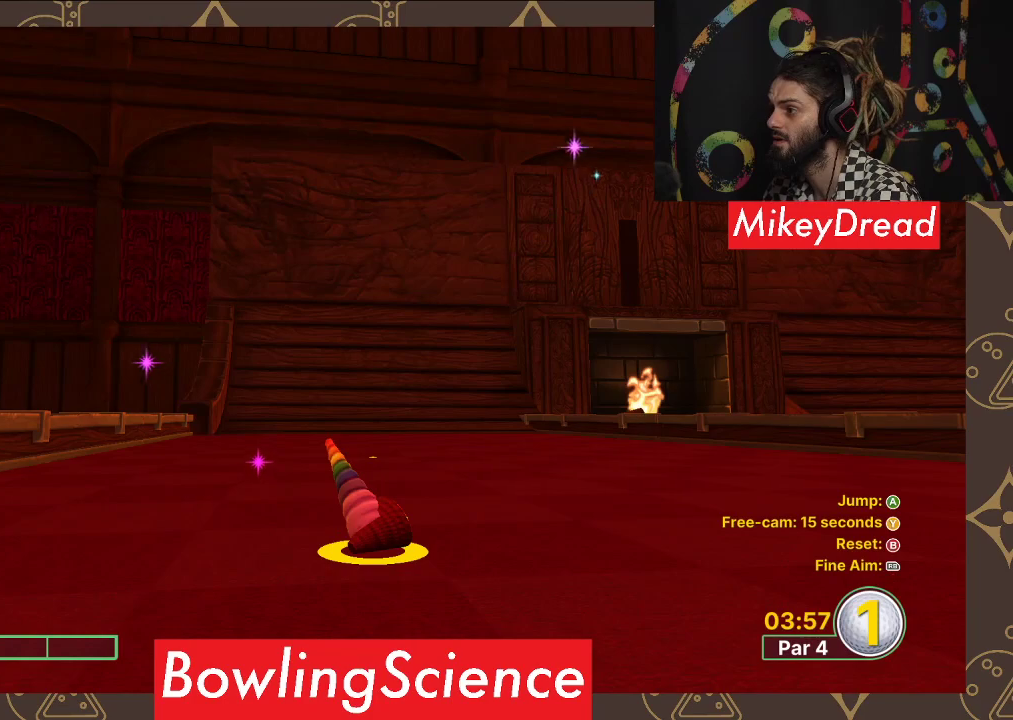
{"buttons": [], "left_stick": "center", "right_stick": "center", "events": [[17, "right_stick", "right"], [67, "right_stick", "up-right"], [183, "right_stick", "center"]]}
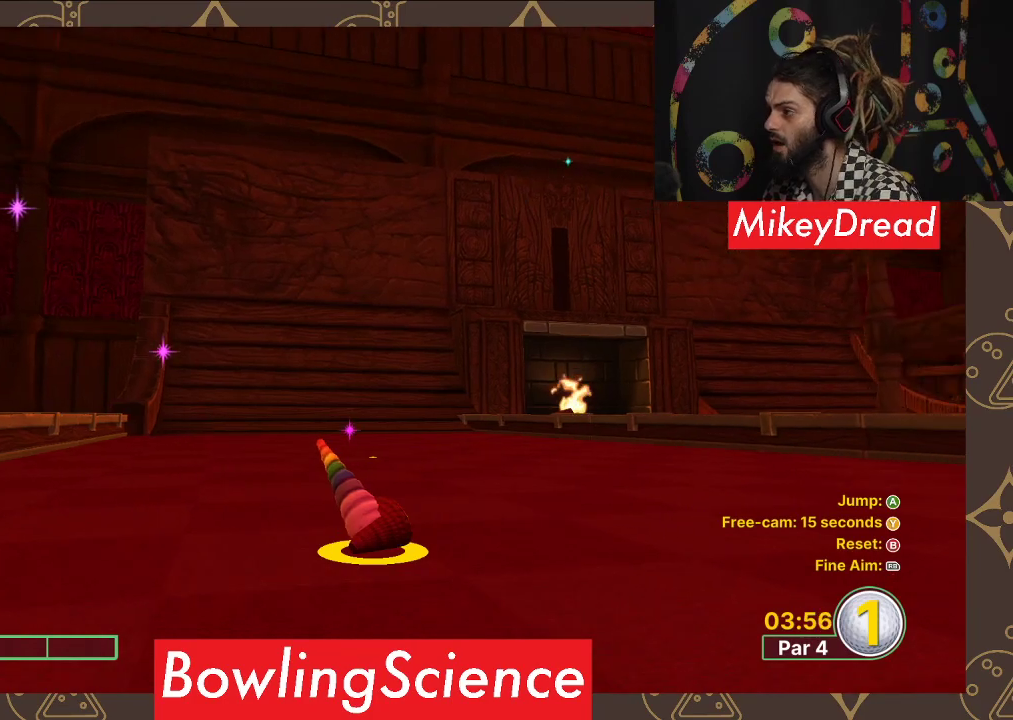
{"buttons": [], "left_stick": "center", "right_stick": "down-right", "events": [[17, "right_stick", "right"], [167, "right_stick", "down-right"]]}
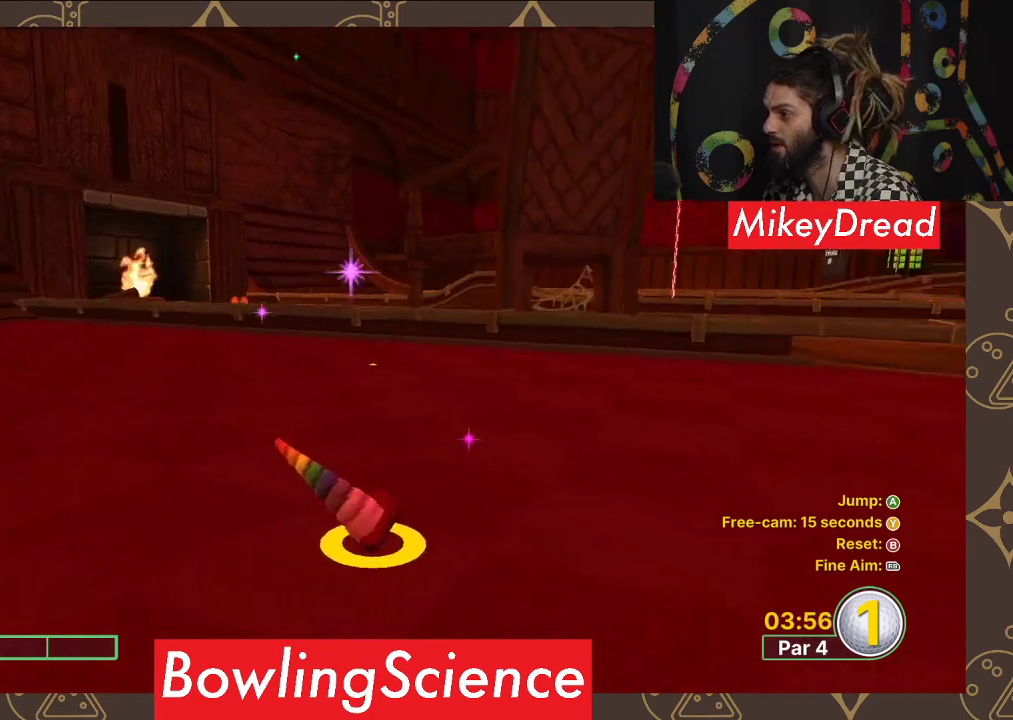
{"buttons": [], "left_stick": "center", "right_stick": "center", "events": [[283, "right_stick", "center"]]}